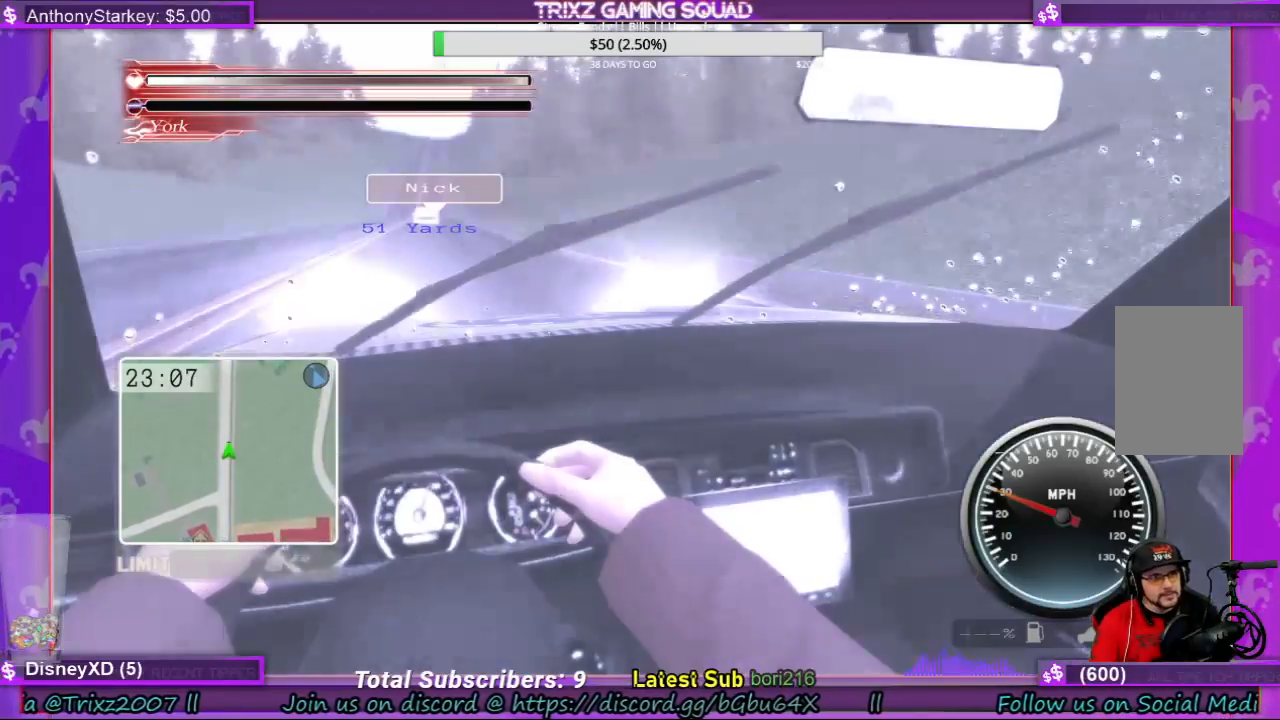
Gameplay with keyboard and mouse; each line is a JSON object with the keys and mouse buttons held at the frame after it. "events" lists presses ("down") and releases ("up") of "a", "ctrl", "d", "e", "f", "q", "r", "s", "shift", "space", "tab", "w", "mouse_left", "mouse_wheel", "mouse_right" and "mouse_mb4" between this image and that frame as [ms after this image, input, new state], when the widget could be followed in between. "mouse_left", "mouse_wheel", "mouse_right", "mouse_mb4" = the "left", "wheel", "right", "mb4" buttons of the "mouse" list. No other keys are recorded. "wheel" means that the mouse wheel is clicked or scrolled. Mouse movement is not recorded.
{"keys": [], "mouse": [], "events": []}
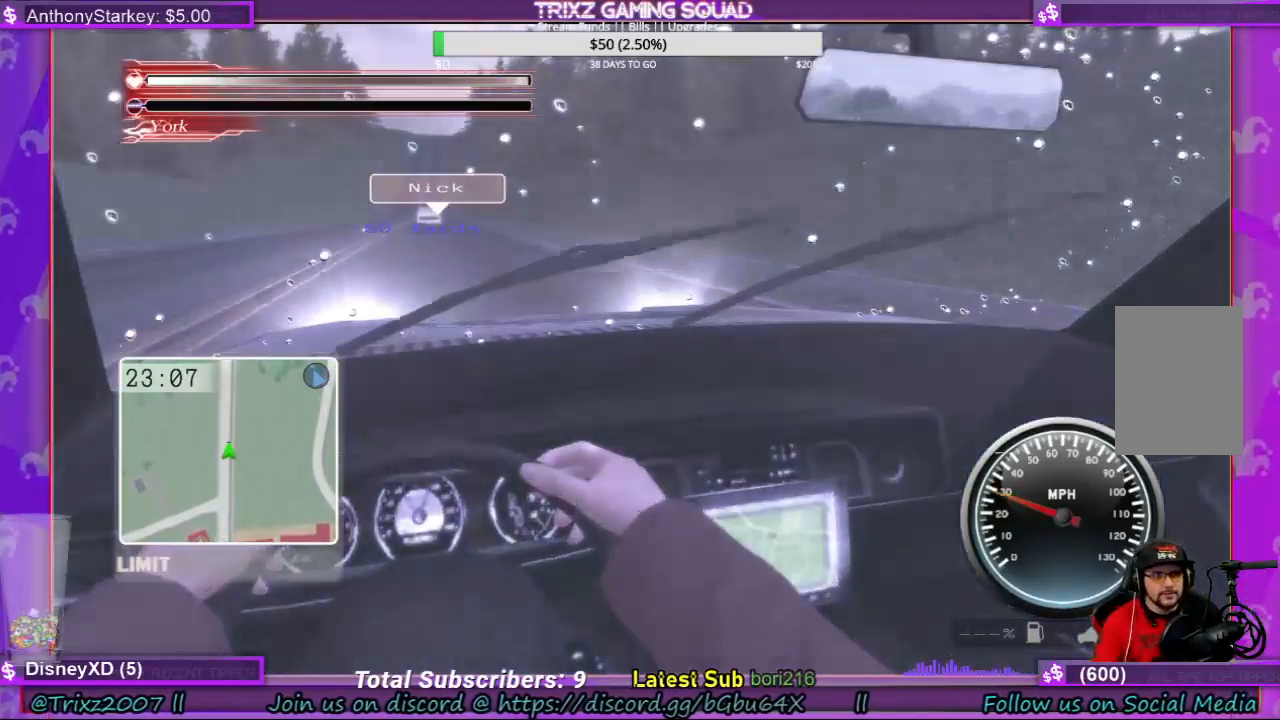
{"keys": [], "mouse": [], "events": []}
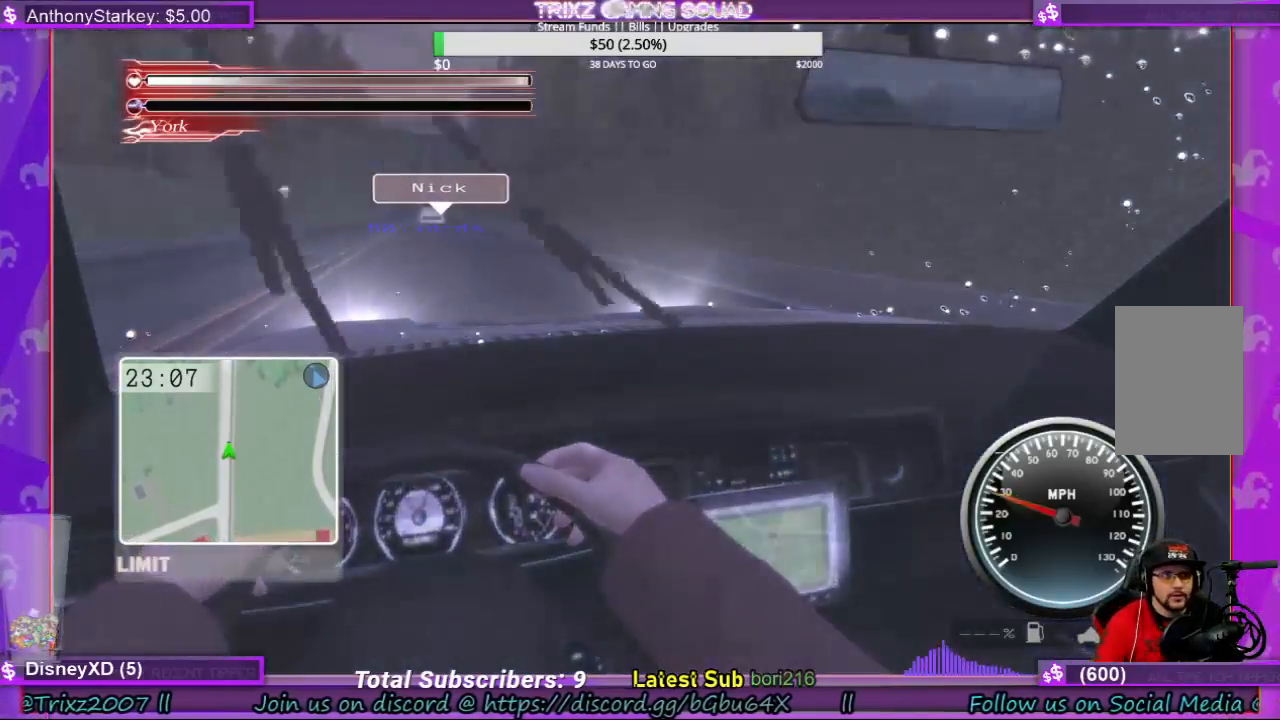
{"keys": [], "mouse": [], "events": [[167, "d", "down"], [233, "d", "up"]]}
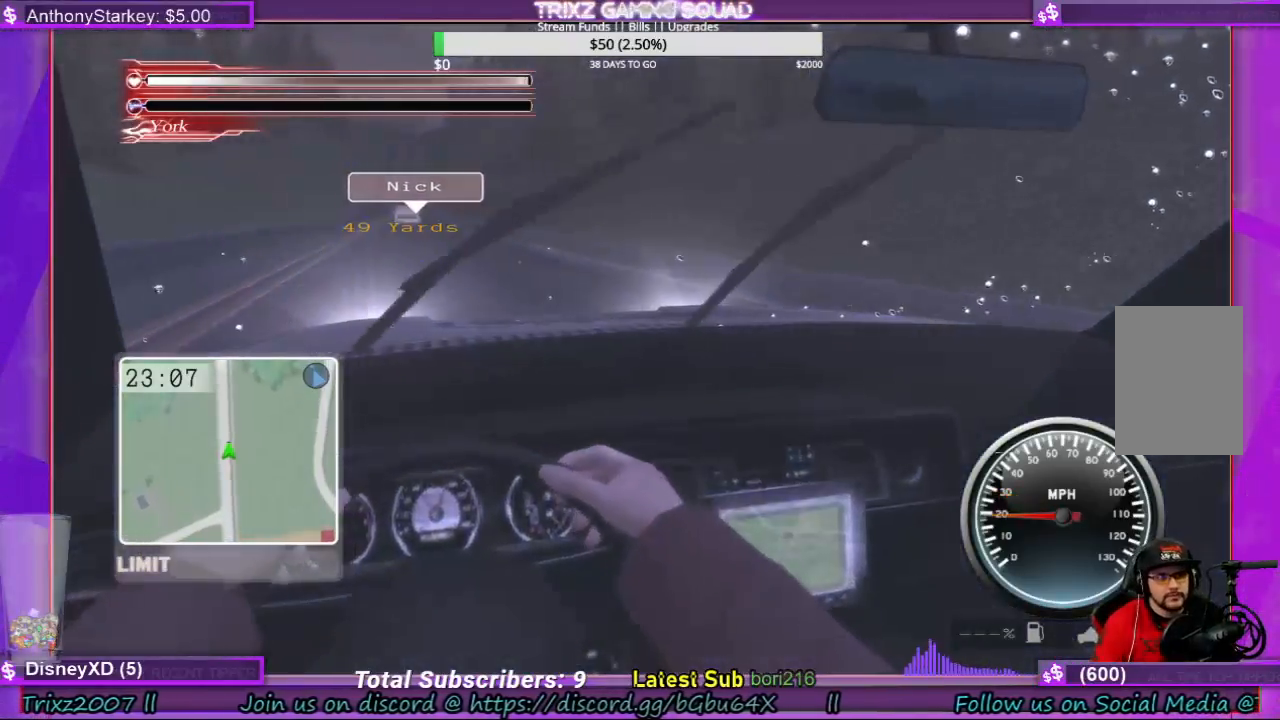
{"keys": [], "mouse": [], "events": [[100, "a", "down"], [167, "a", "up"]]}
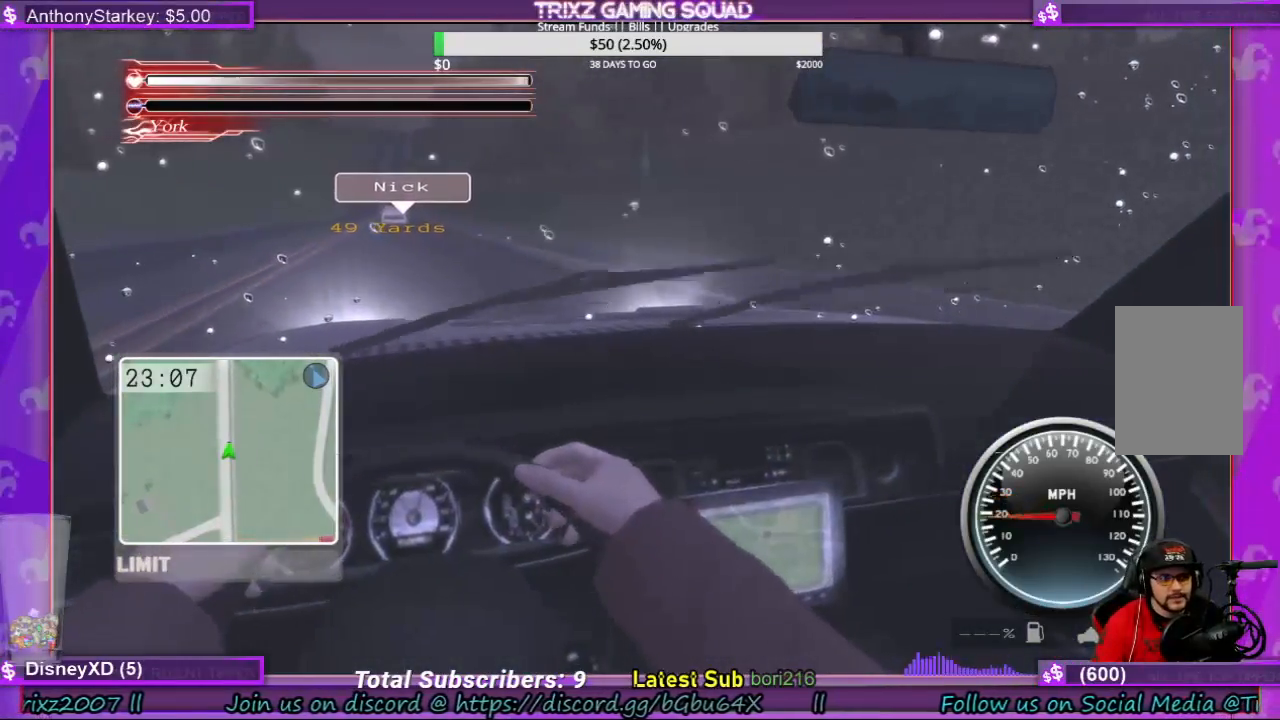
{"keys": [], "mouse": [], "events": [[67, "w", "down"], [167, "w", "up"], [300, "w", "down"], [400, "w", "up"]]}
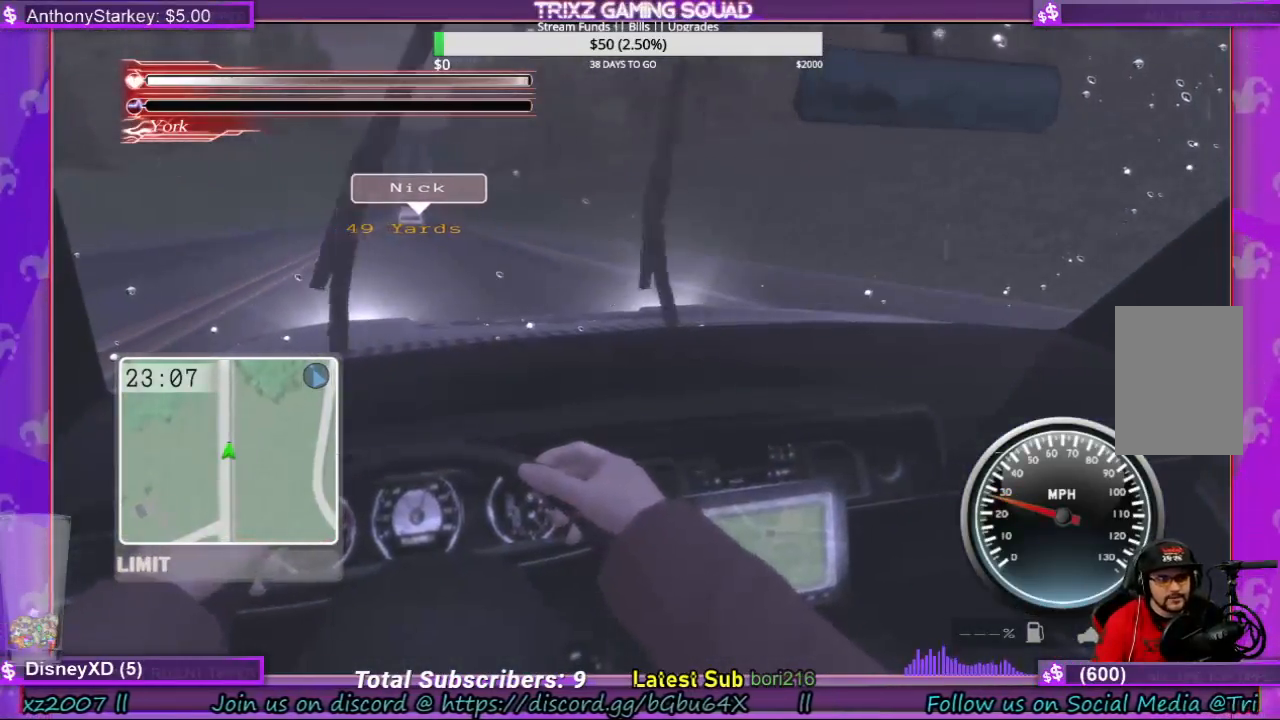
{"keys": [], "mouse": [], "events": [[100, "w", "down"], [267, "w", "up"], [367, "w", "down"], [500, "w", "up"]]}
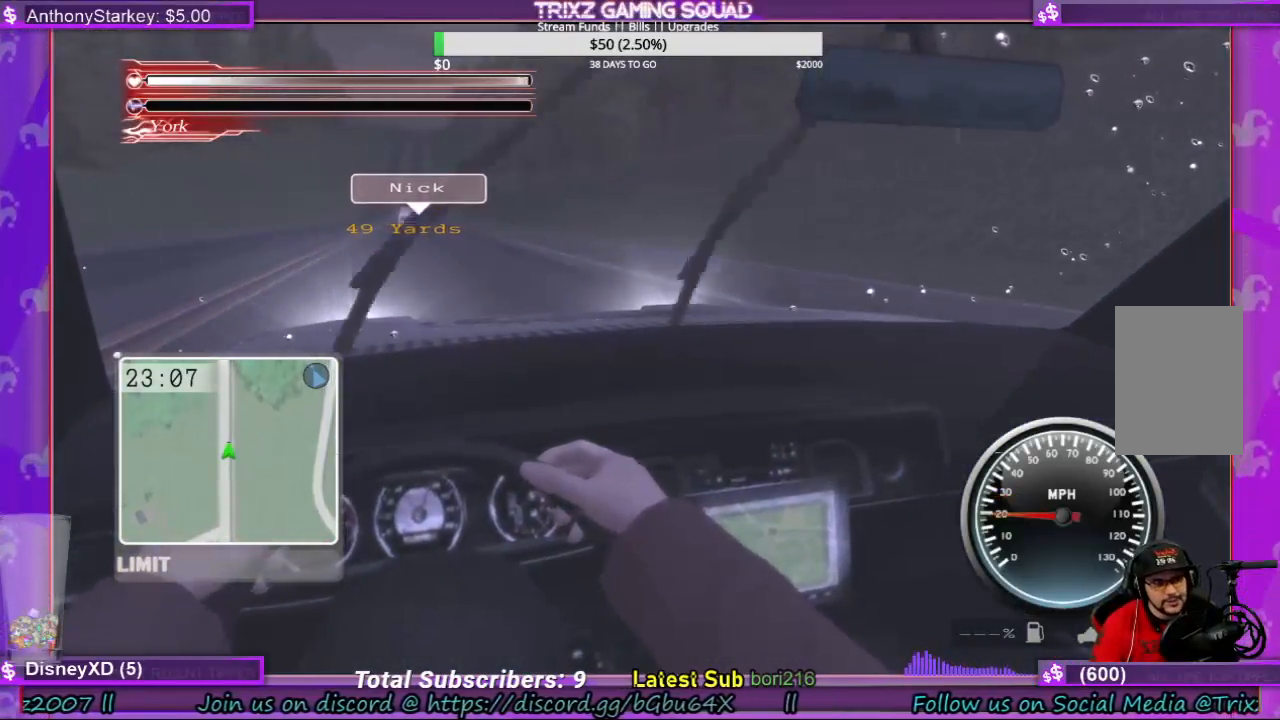
{"keys": [], "mouse": [], "events": []}
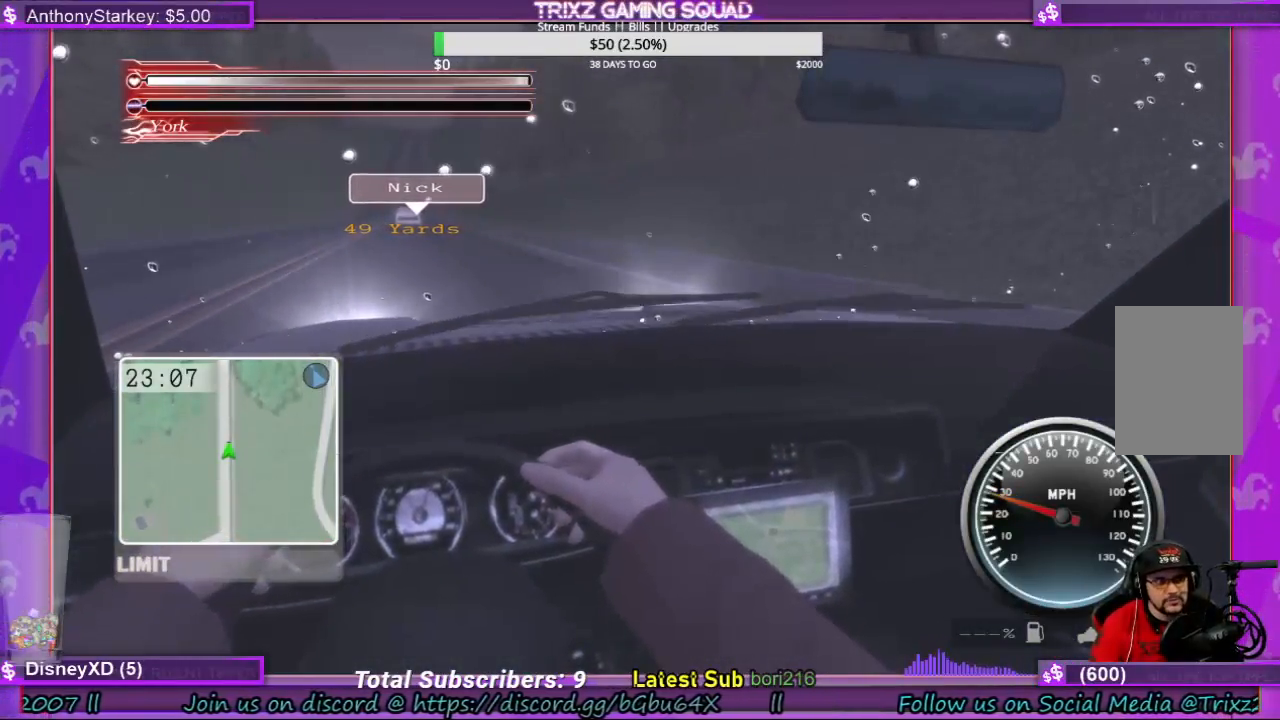
{"keys": [], "mouse": [], "events": []}
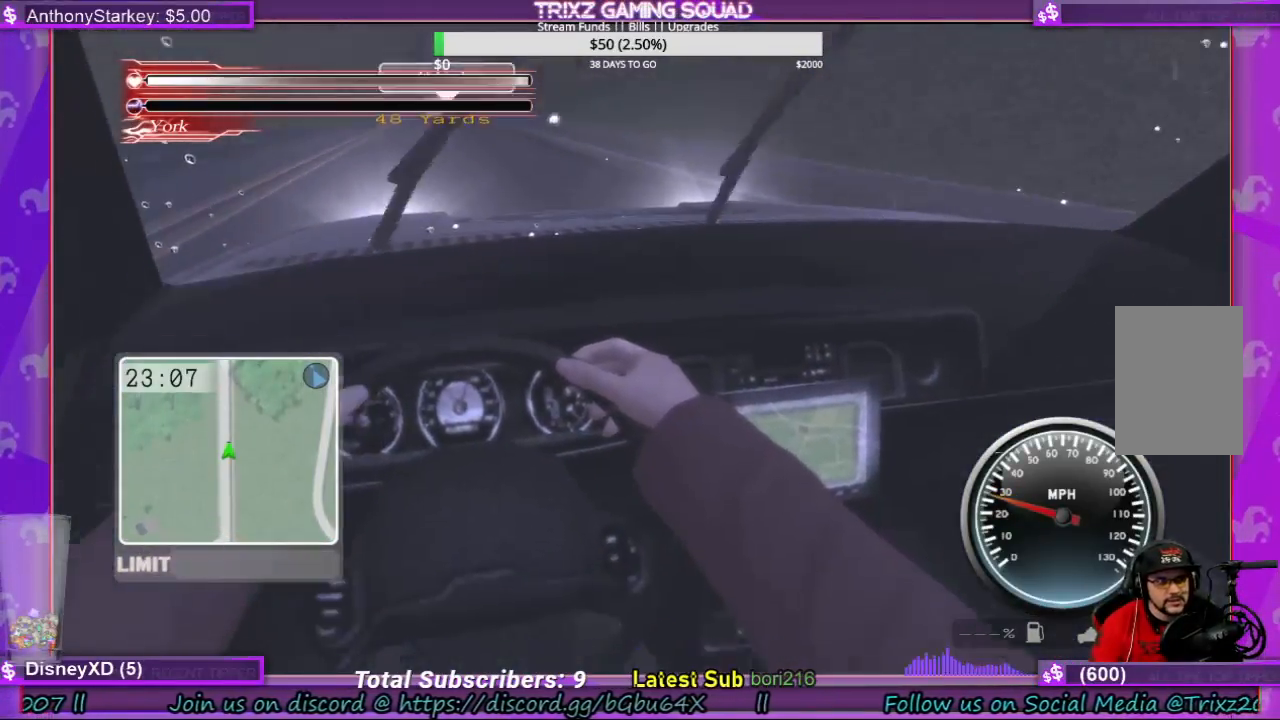
{"keys": ["w"], "mouse": [], "events": [[433, "w", "down"]]}
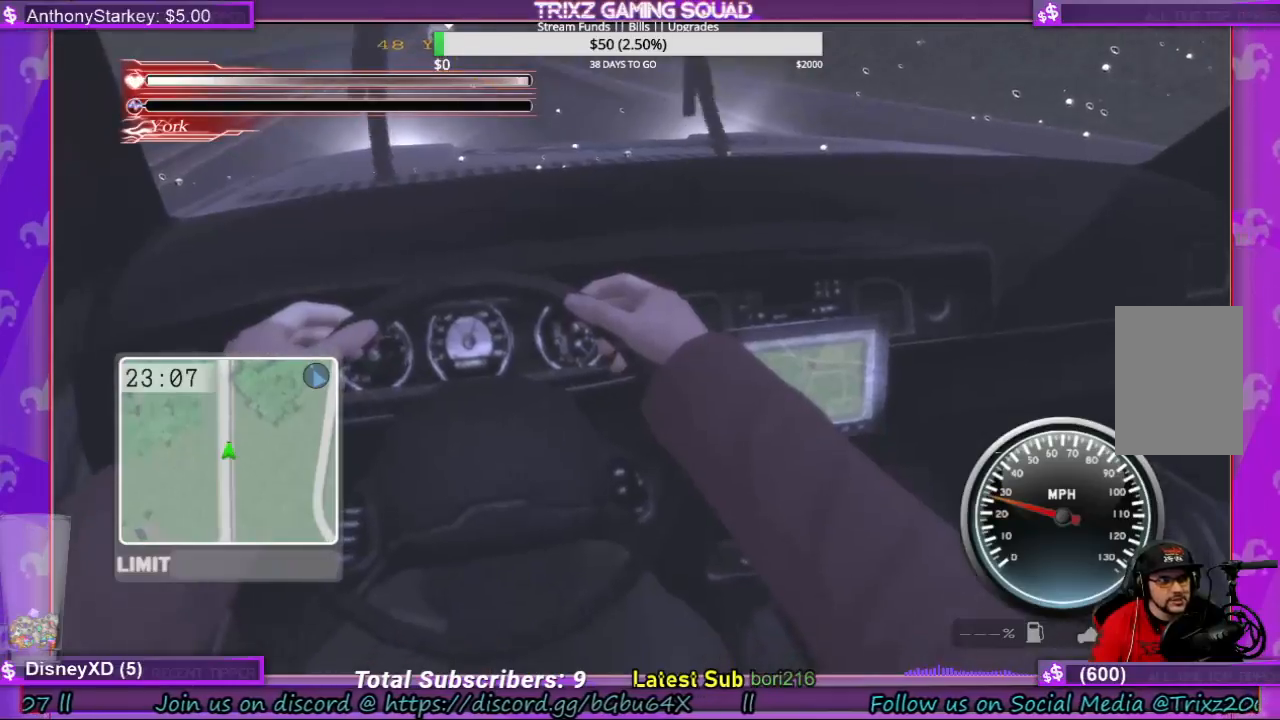
{"keys": [], "mouse": [], "events": [[100, "w", "up"], [200, "a", "down"], [300, "a", "up"]]}
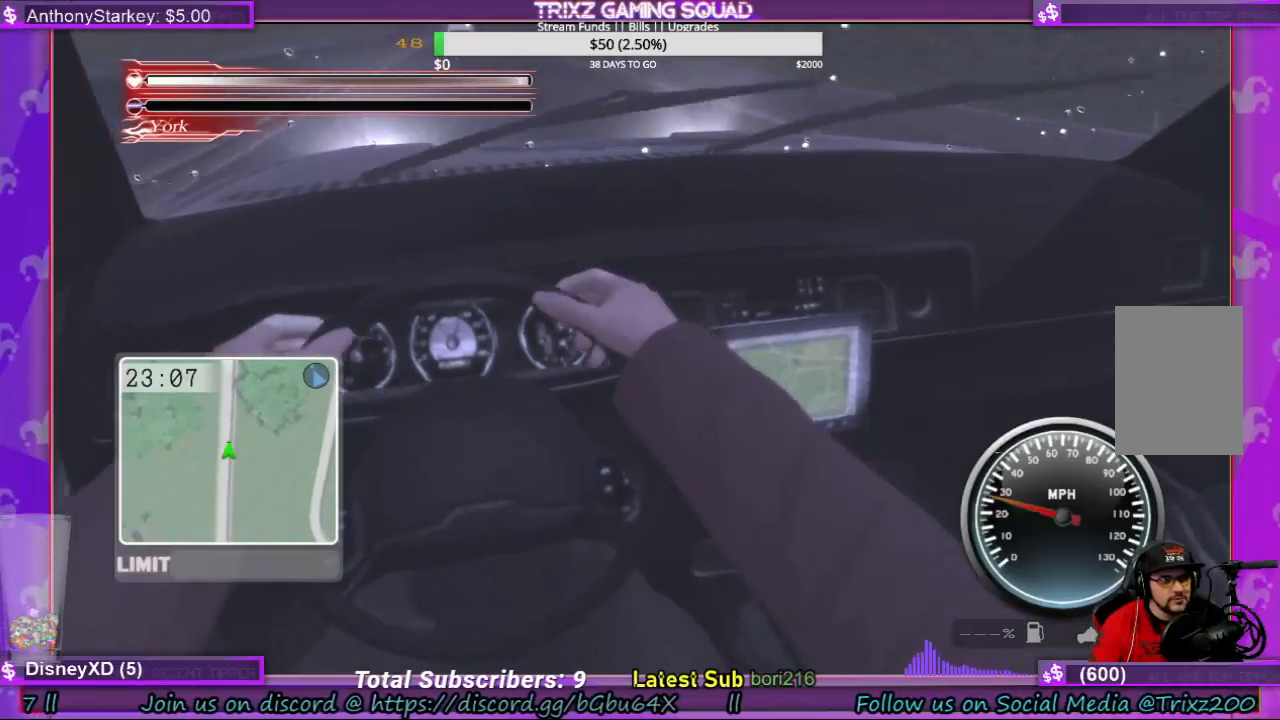
{"keys": [], "mouse": [], "events": [[200, "d", "down"], [300, "d", "up"]]}
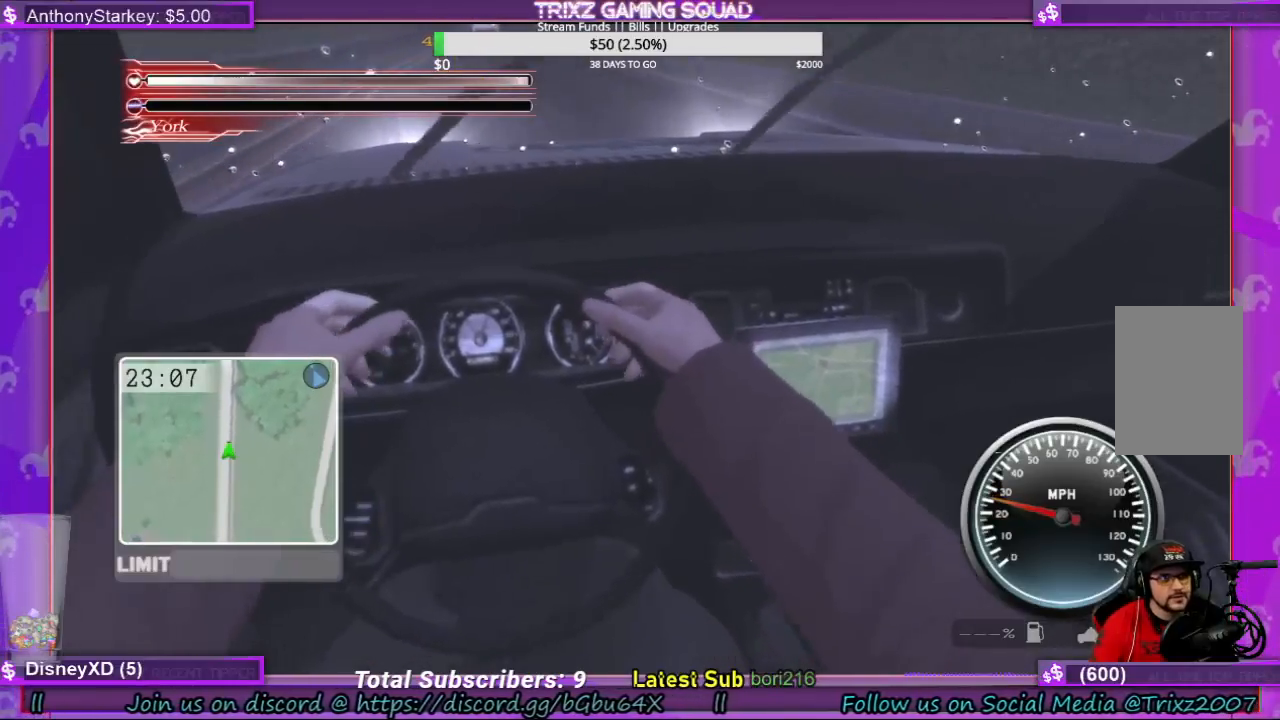
{"keys": [], "mouse": [], "events": [[100, "w", "down"], [300, "w", "up"]]}
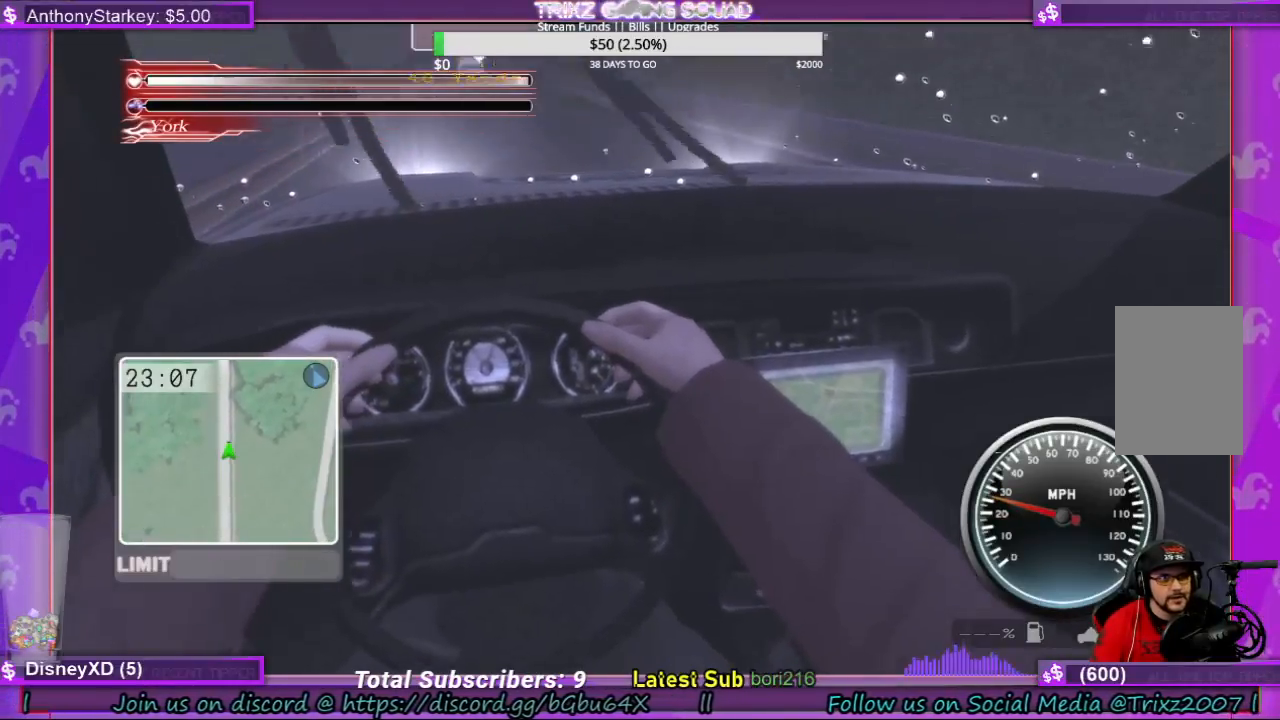
{"keys": [], "mouse": [], "events": []}
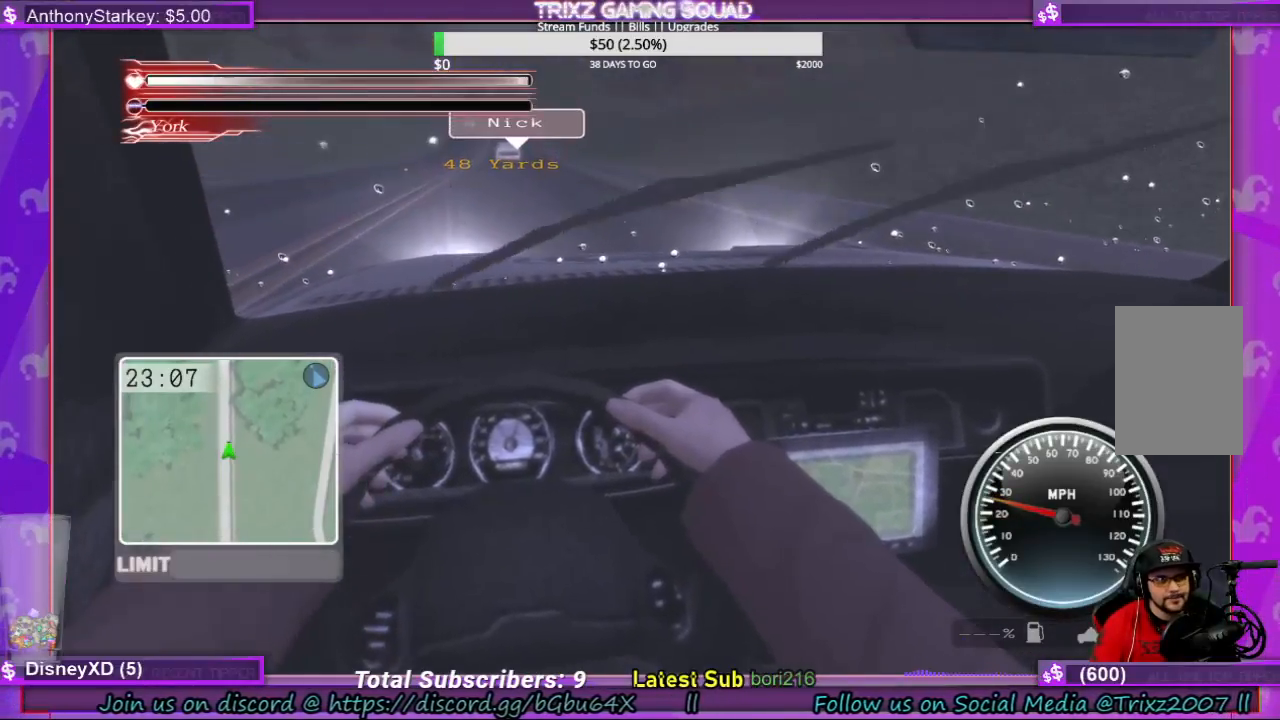
{"keys": [], "mouse": [], "events": [[300, "s", "down"], [400, "s", "up"]]}
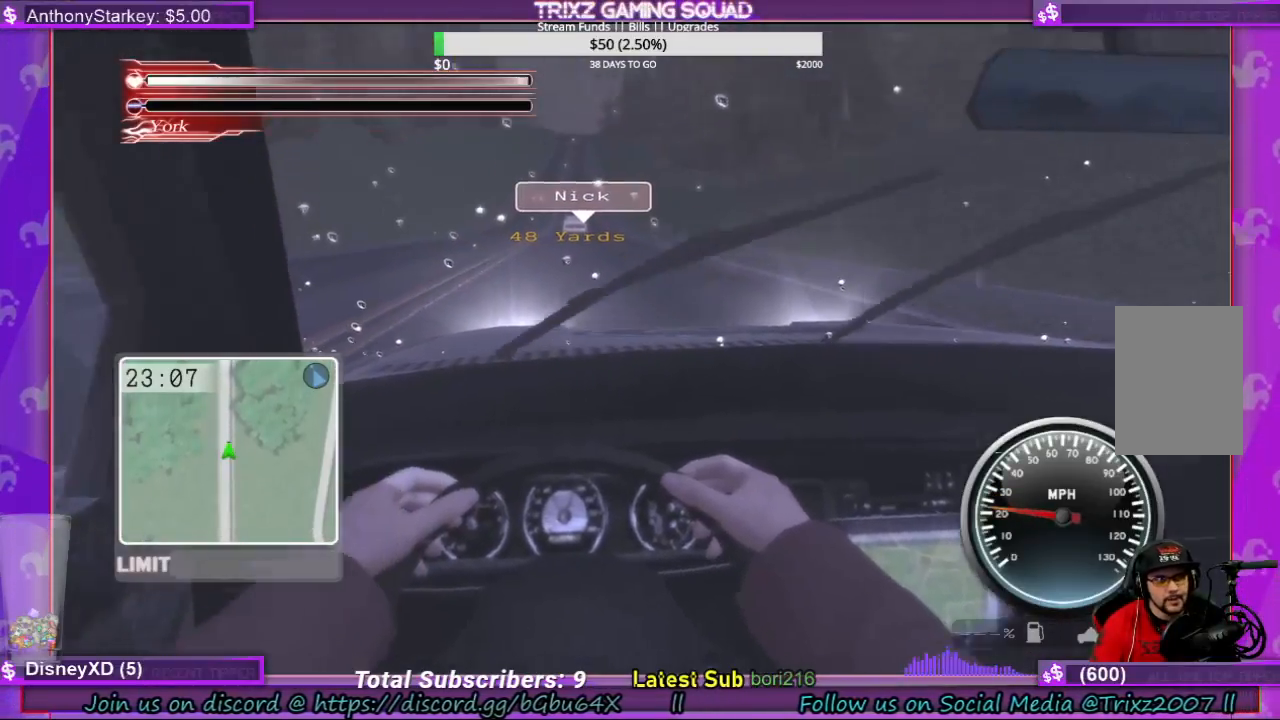
{"keys": [], "mouse": [], "events": [[67, "s", "down"], [233, "s", "up"]]}
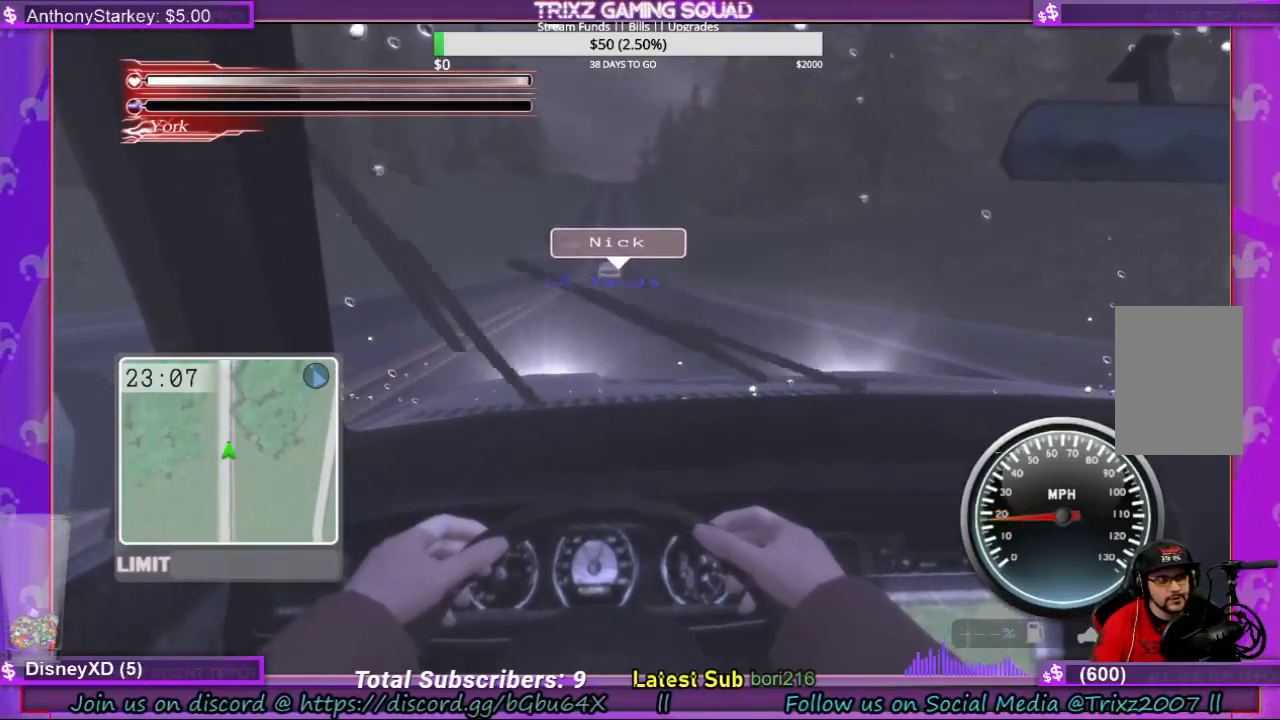
{"keys": [], "mouse": [], "events": []}
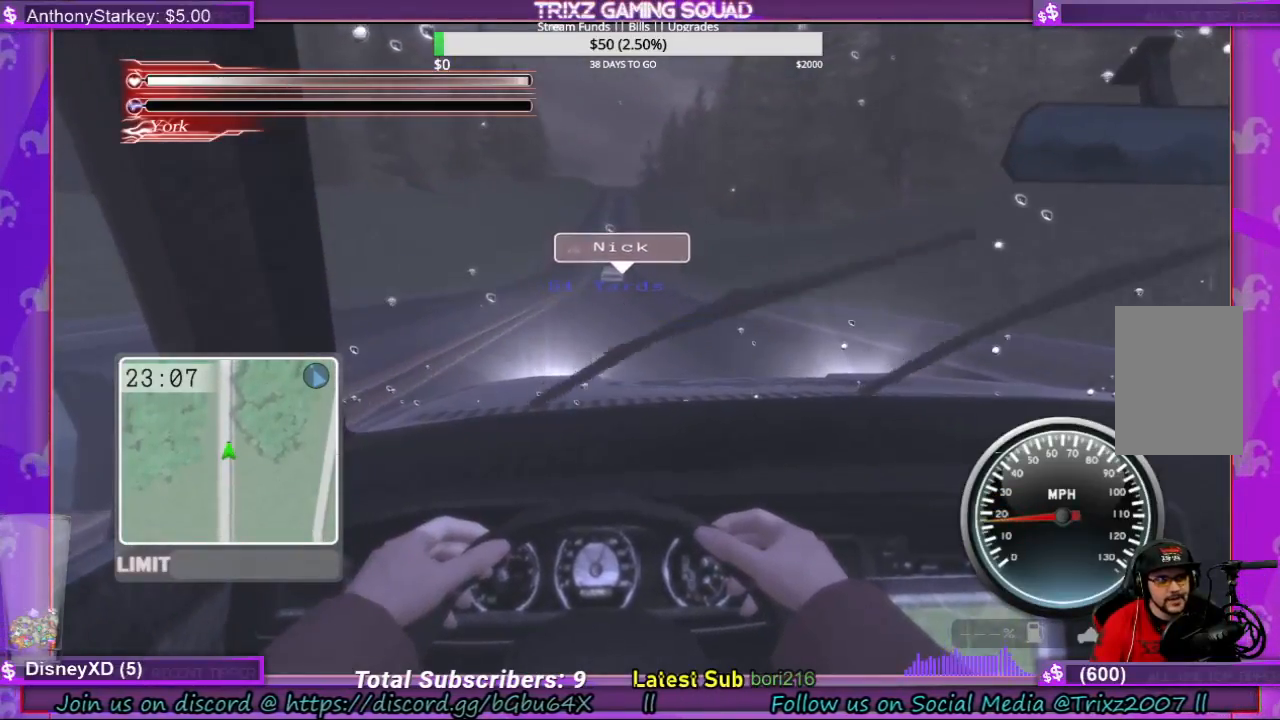
{"keys": [], "mouse": [], "events": [[200, "d", "down"], [300, "d", "up"]]}
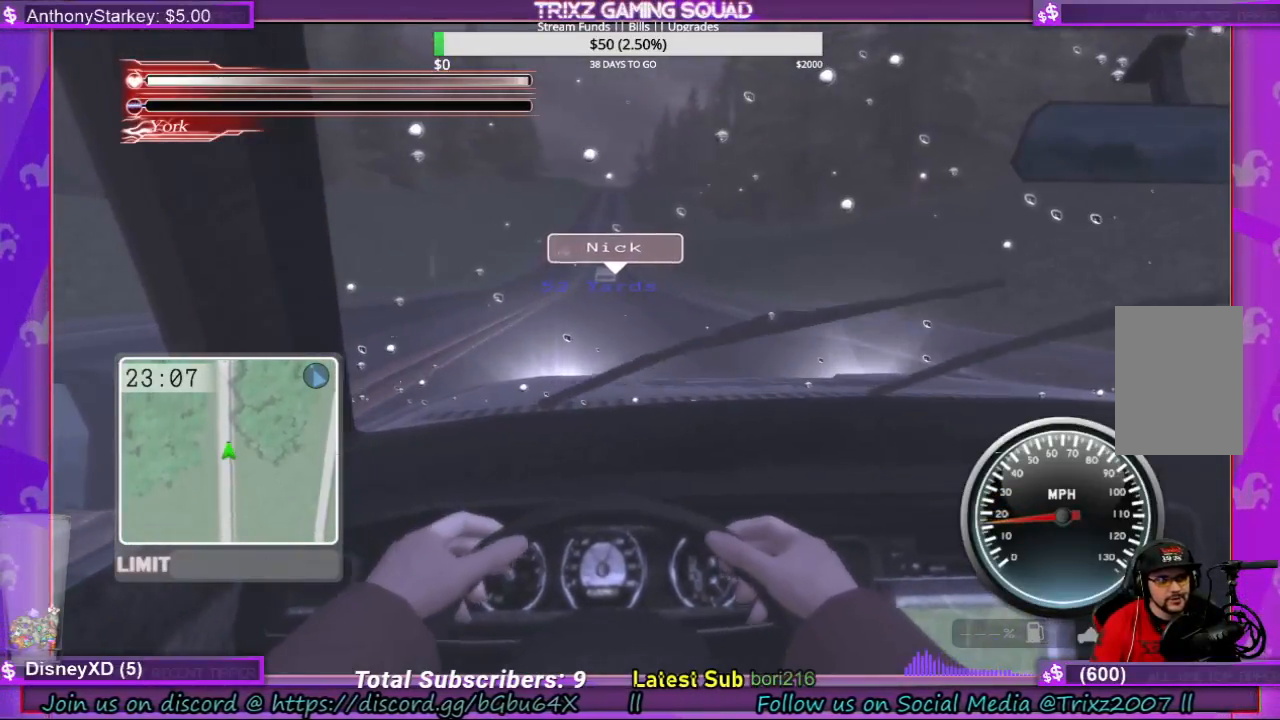
{"keys": [], "mouse": [], "events": []}
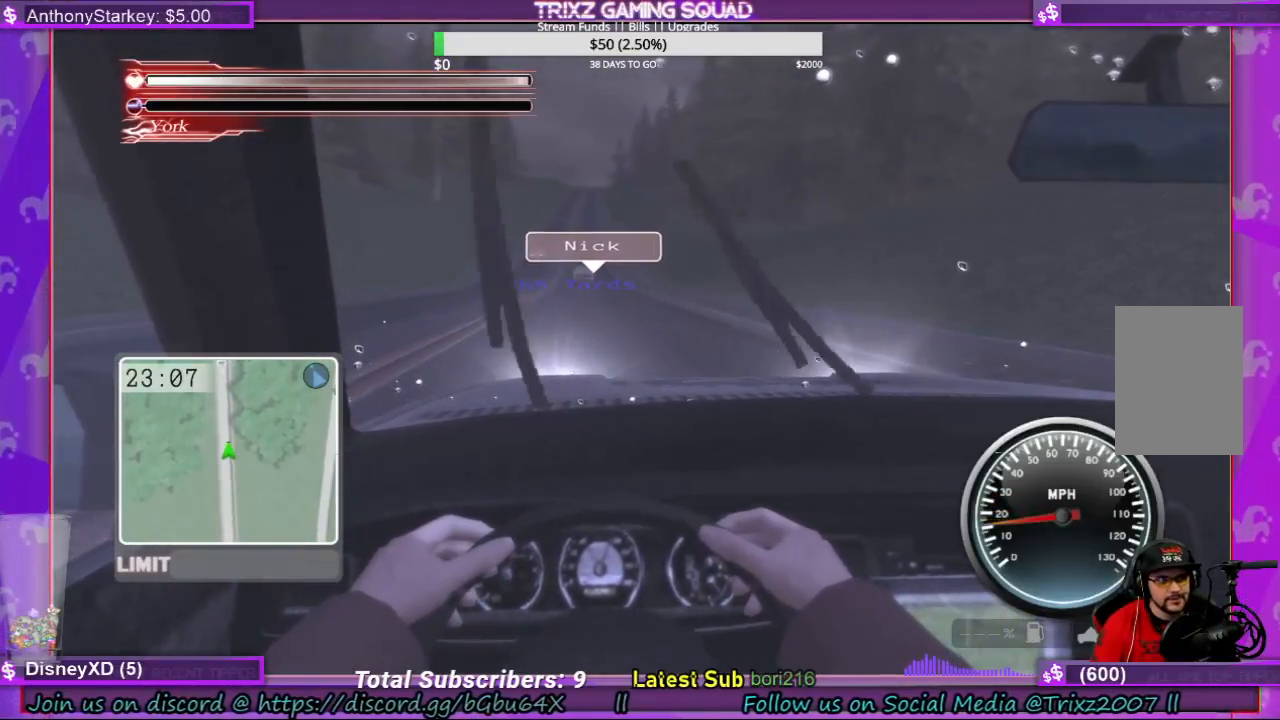
{"keys": [], "mouse": [], "events": []}
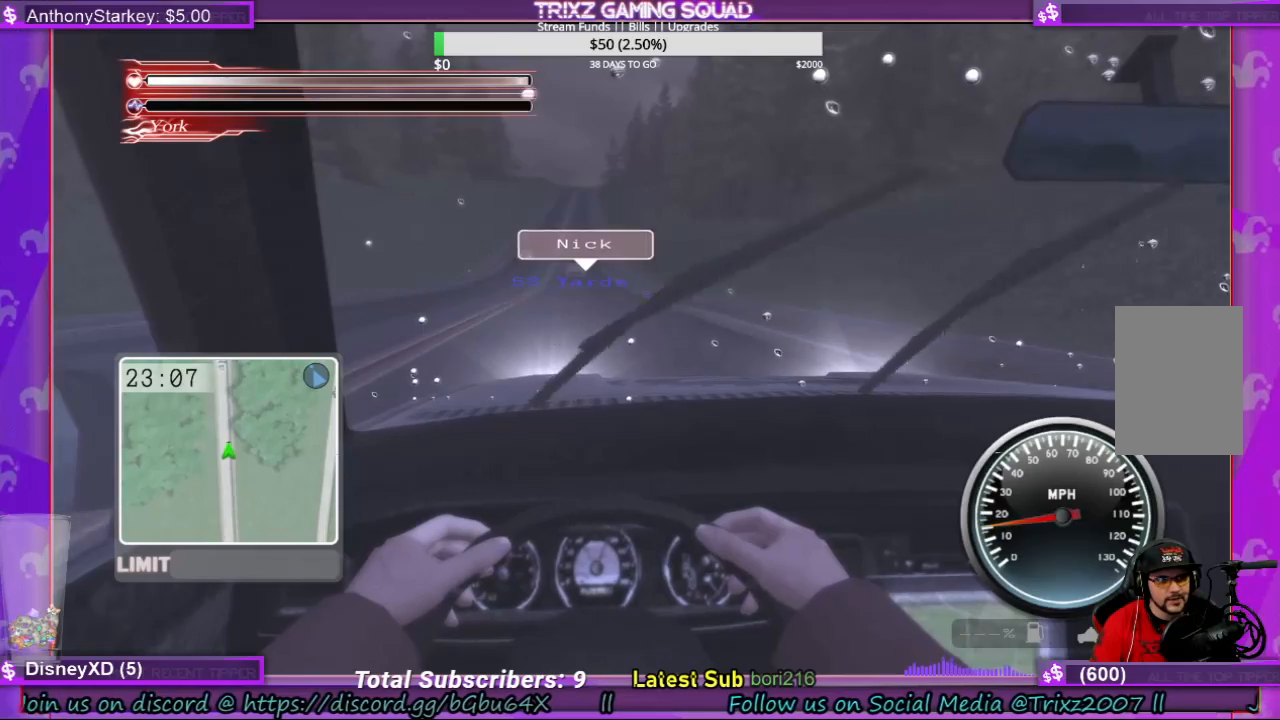
{"keys": ["w"], "mouse": [], "events": [[133, "a", "down"], [200, "a", "up"], [367, "w", "down"]]}
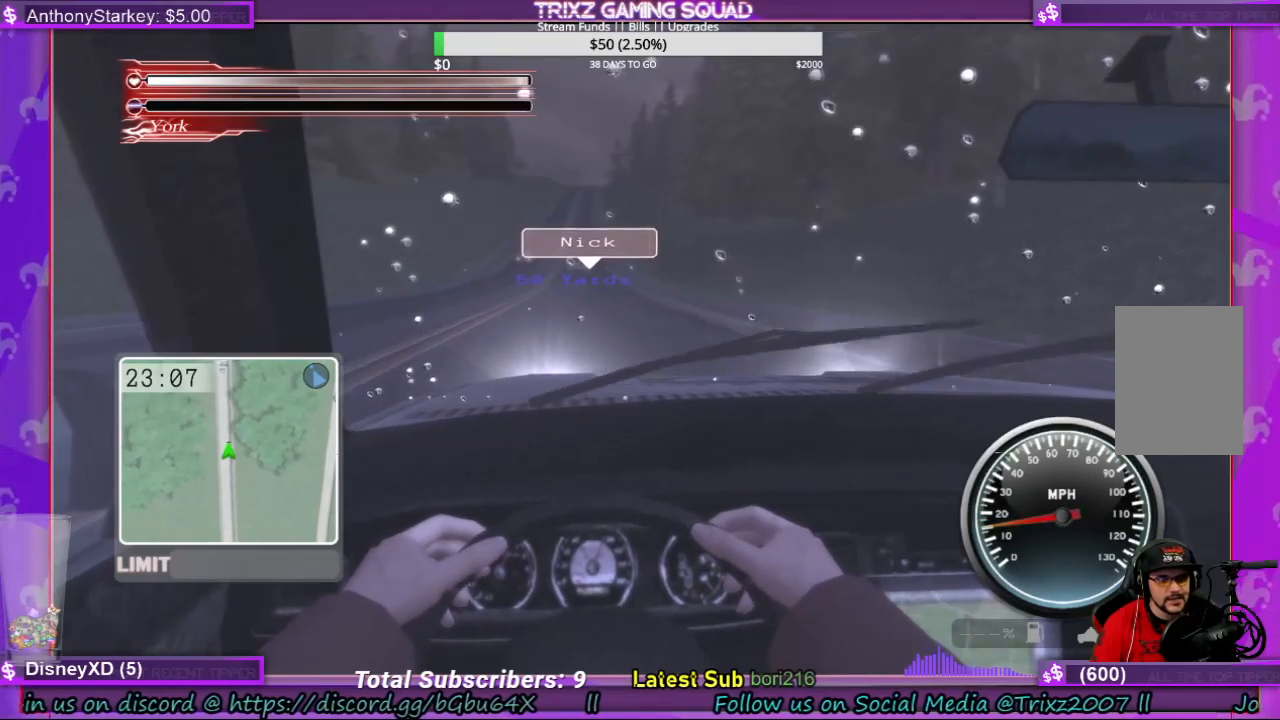
{"keys": ["w"], "mouse": [], "events": [[133, "w", "up"], [267, "w", "down"]]}
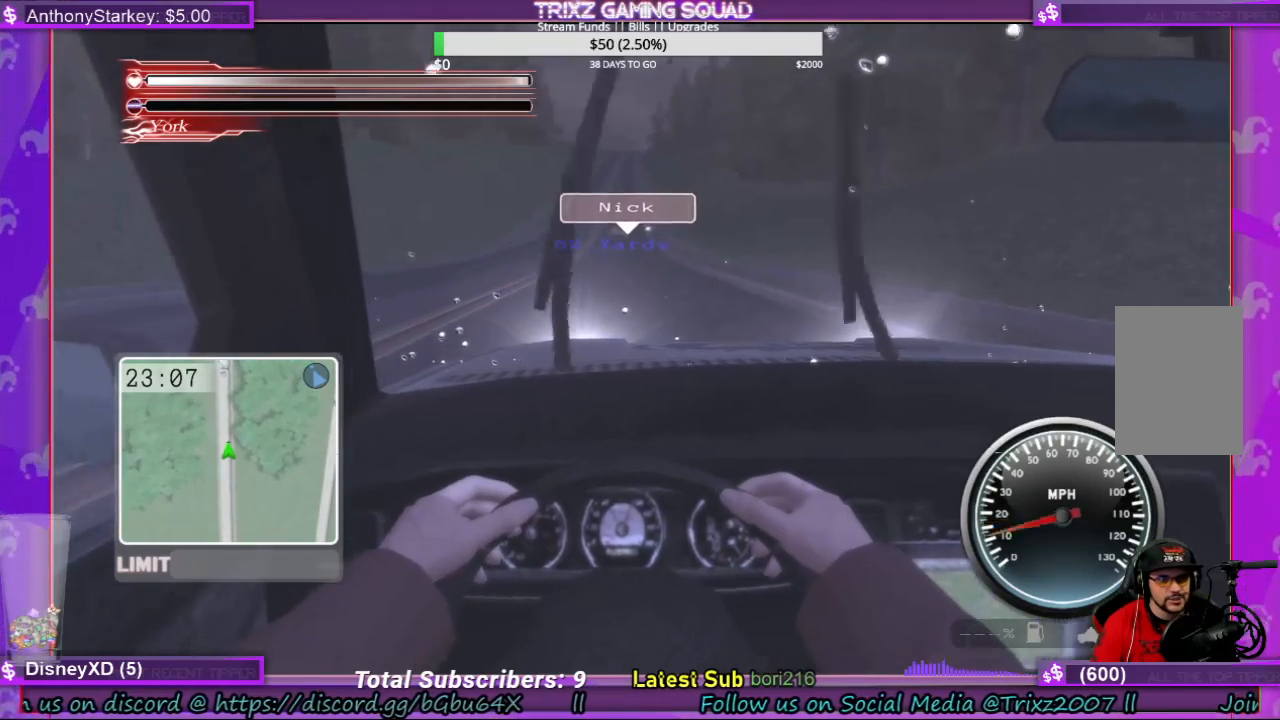
{"keys": [], "mouse": [], "events": [[300, "w", "up"]]}
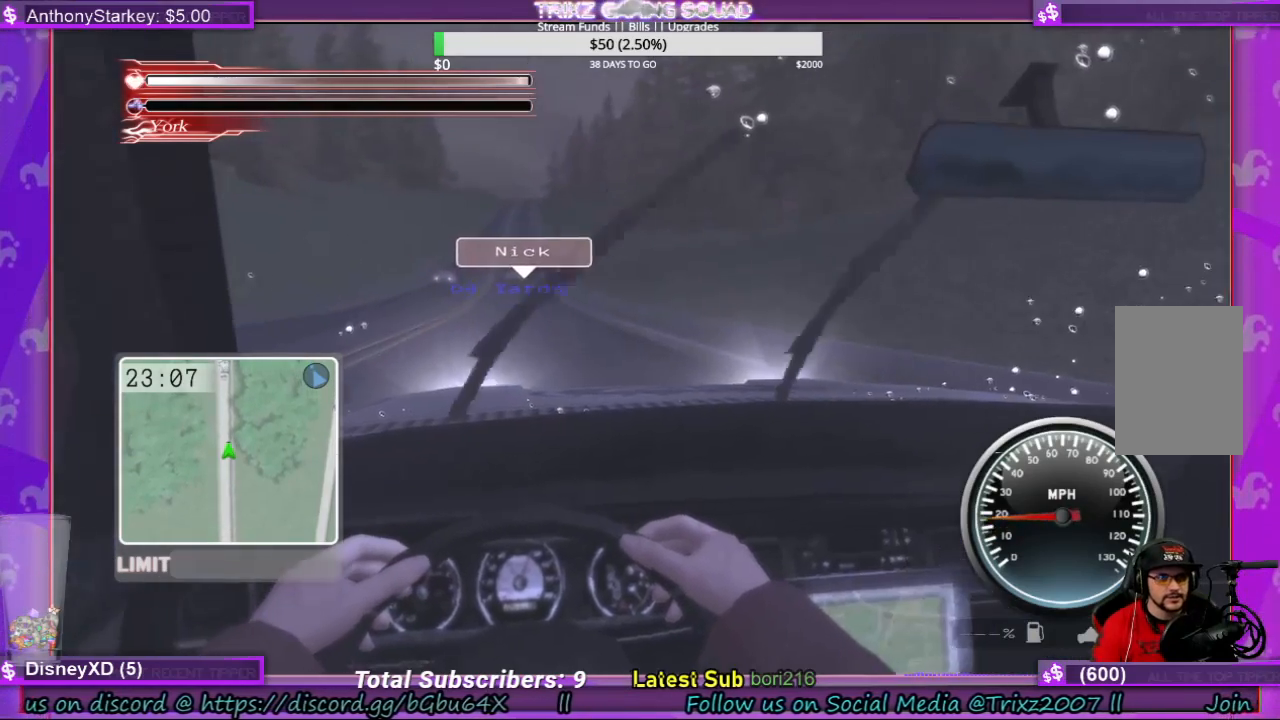
{"keys": ["w"], "mouse": [], "events": [[200, "w", "down"], [233, "w", "up"], [433, "w", "down"]]}
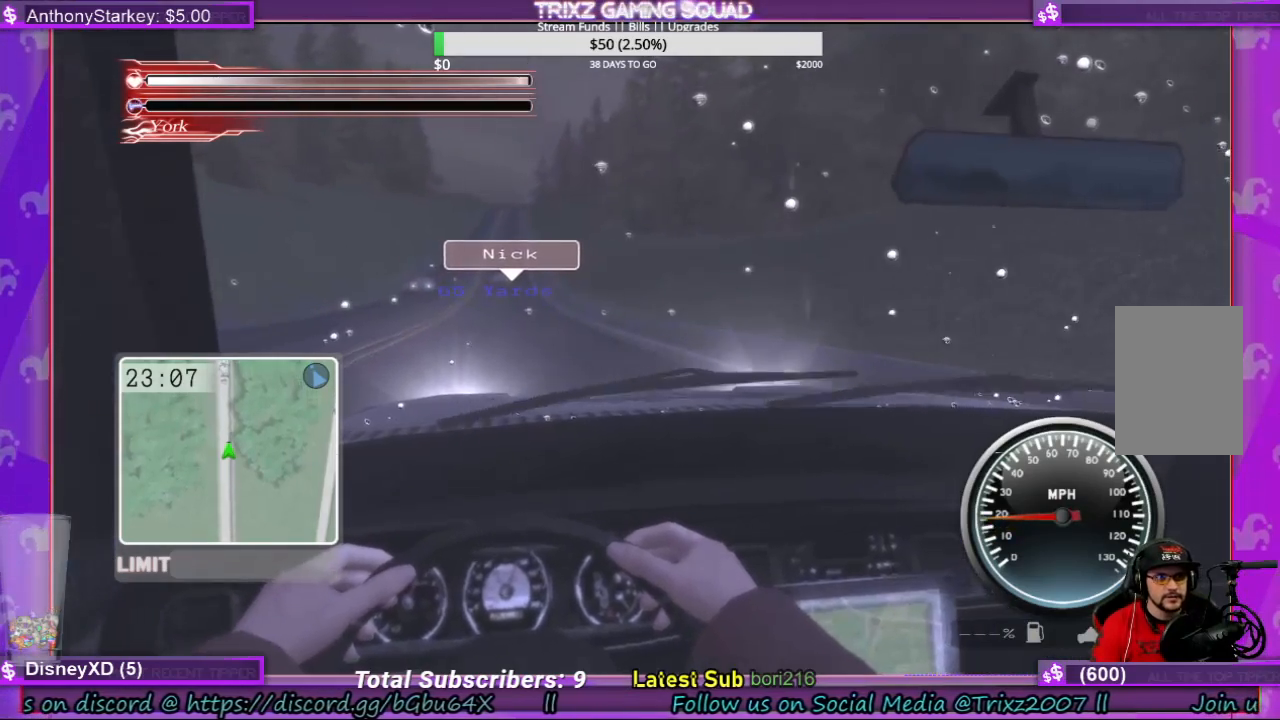
{"keys": ["w"], "mouse": [], "events": [[233, "a", "down"], [333, "a", "up"]]}
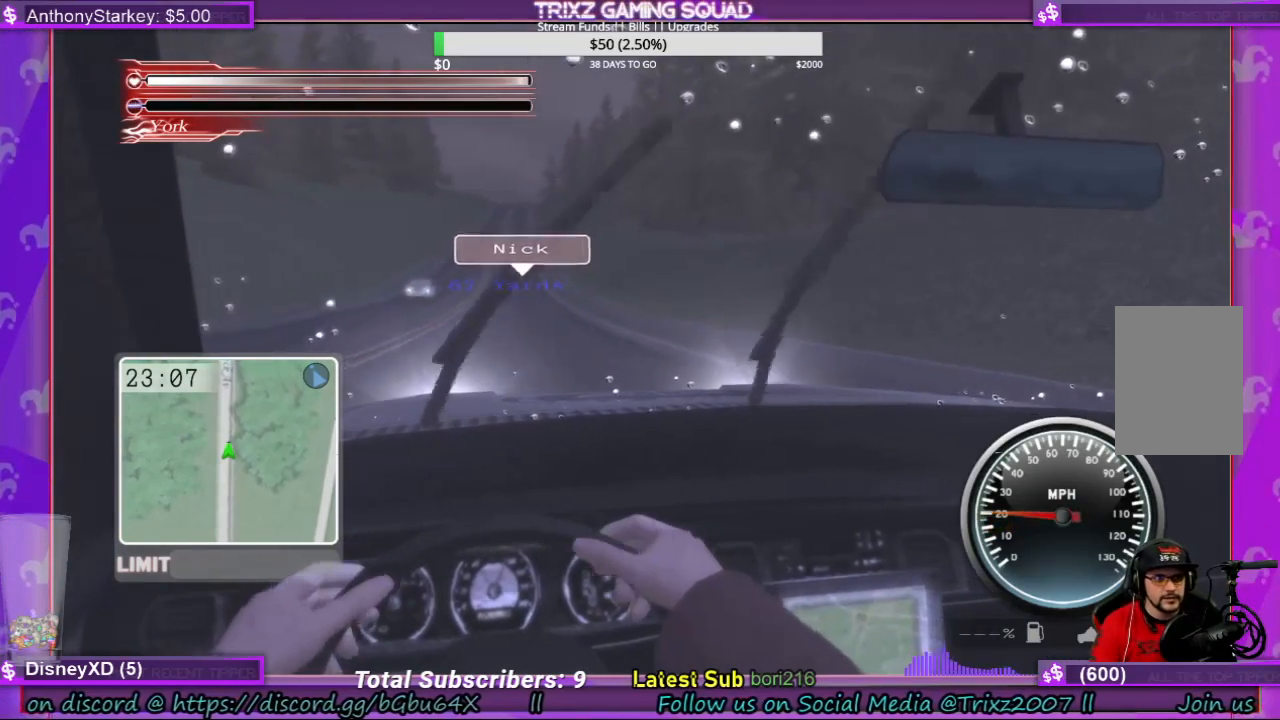
{"keys": ["w"], "mouse": [], "events": []}